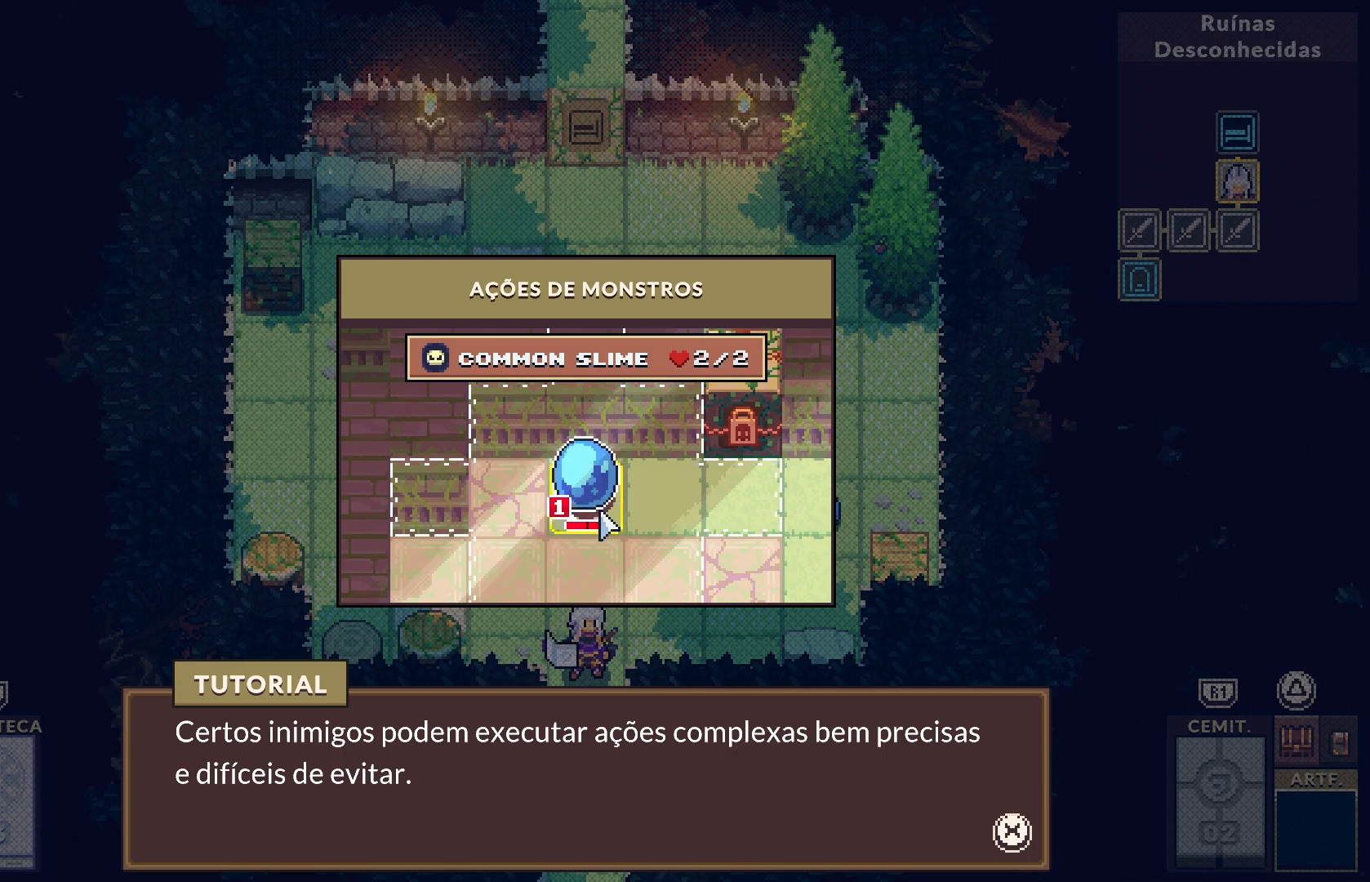
Gameplay with a controller (PlayStation layout); each line is a JSON object with the inputs held at the frame after it. "events" lists button and stick changes between this image and that frame as [ms after this image, input, new state], when the widget could be followed in between. Not read: L1.
{"buttons": ["CROSS"], "left_stick": "center", "right_stick": "center", "events": [[483, "CROSS", "down"]]}
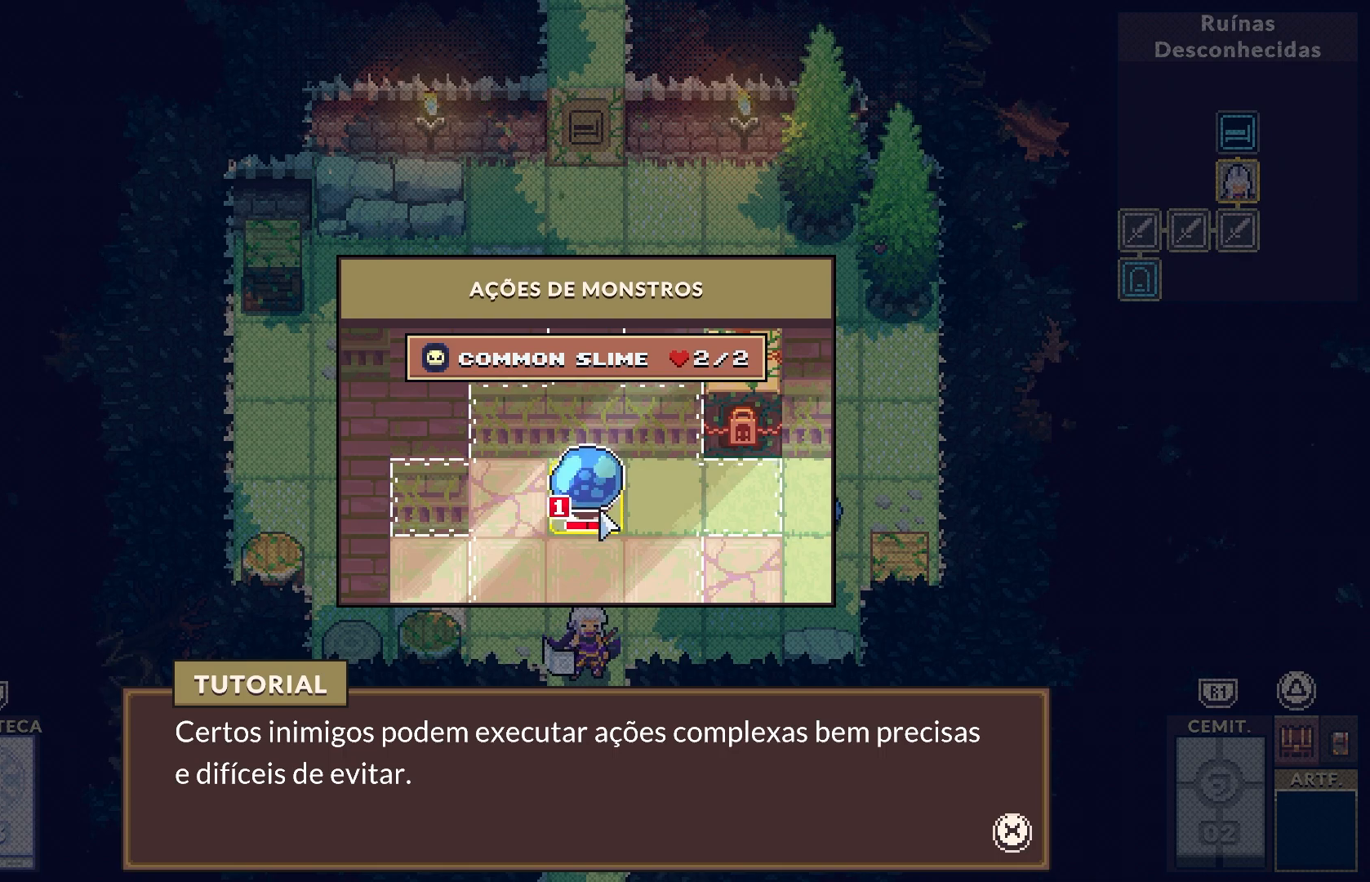
{"buttons": [], "left_stick": "center", "right_stick": "center", "events": [[117, "CROSS", "up"]]}
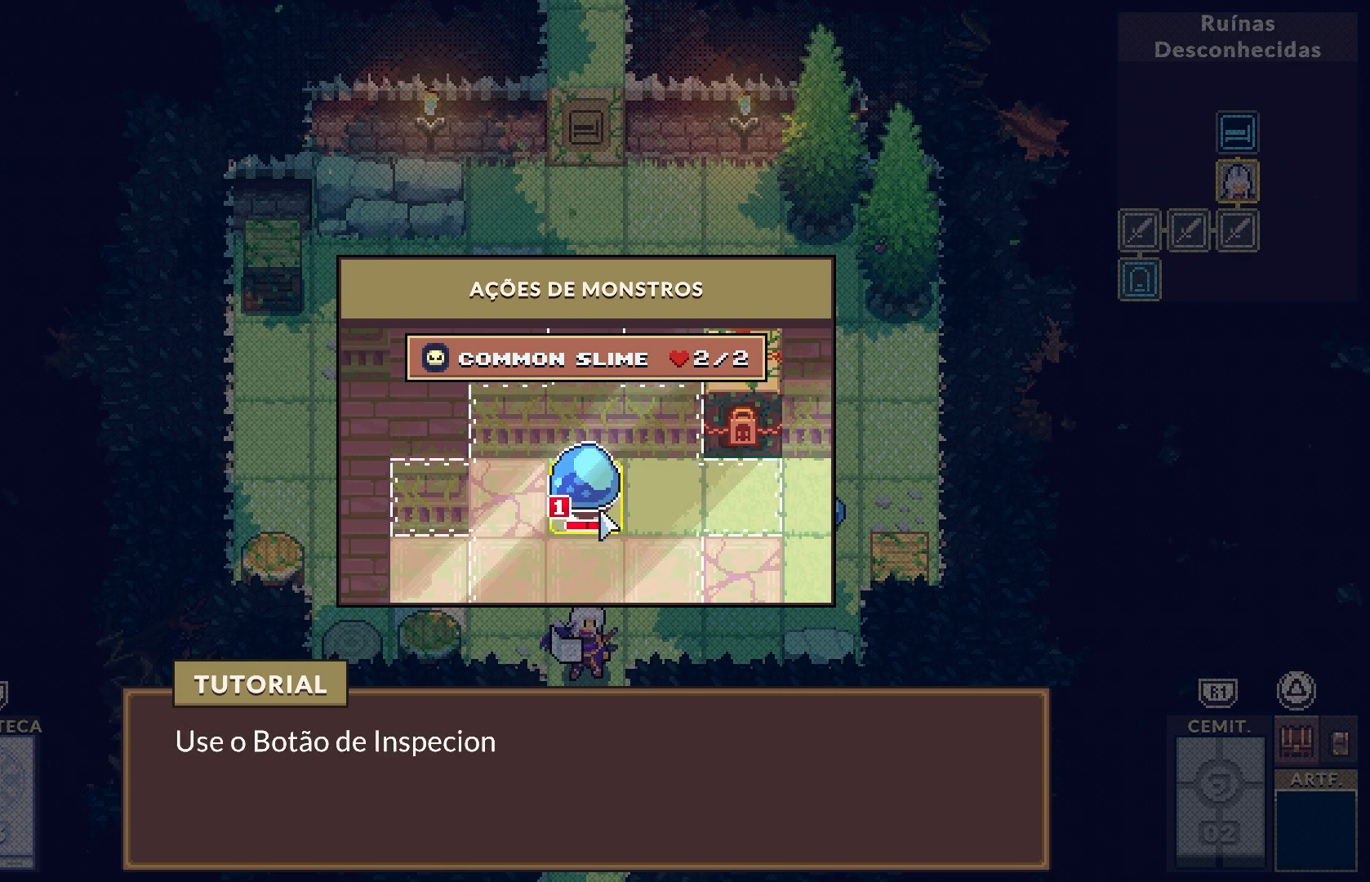
{"buttons": [], "left_stick": "center", "right_stick": "center", "events": []}
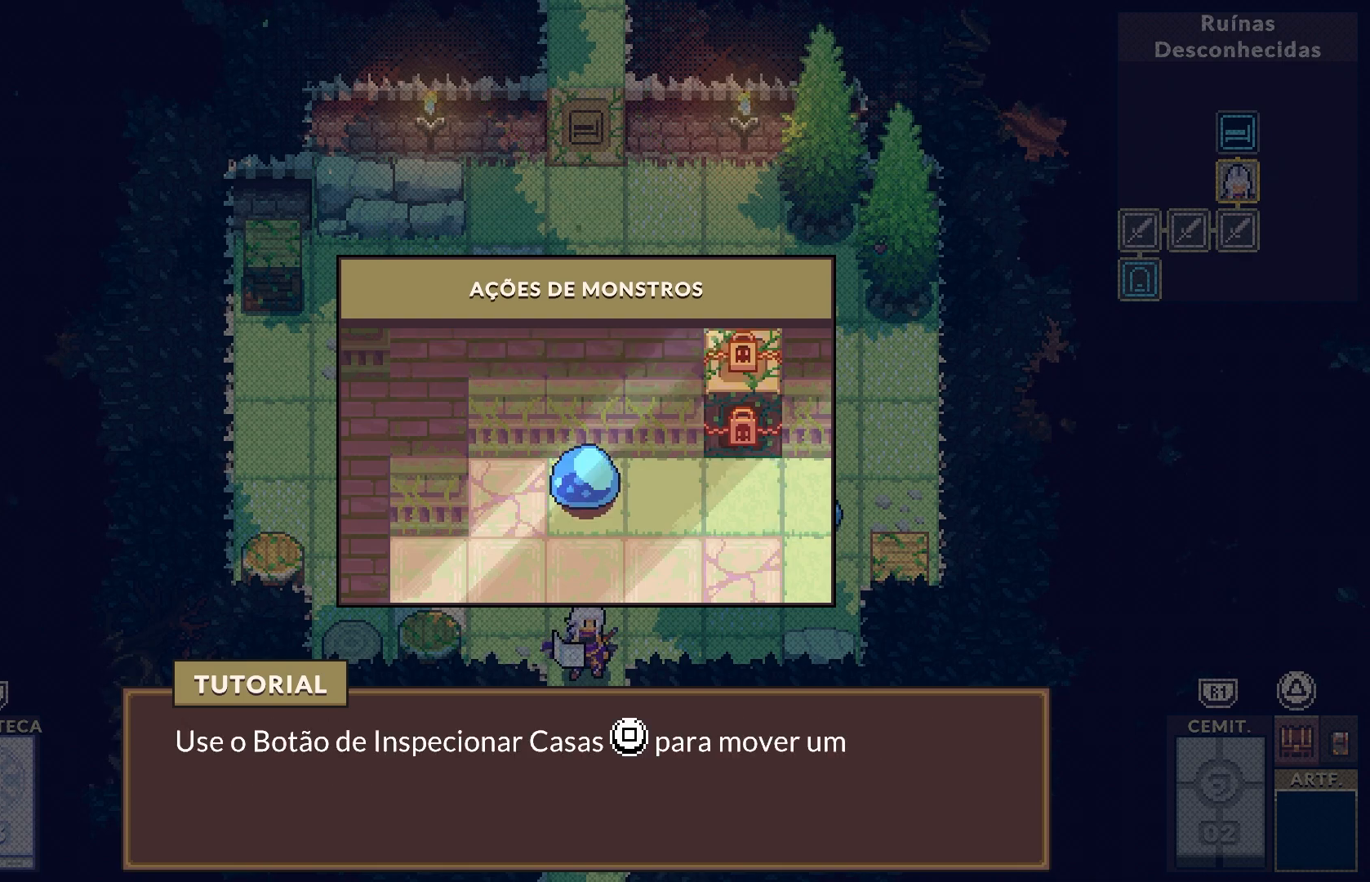
{"buttons": [], "left_stick": "center", "right_stick": "center", "events": []}
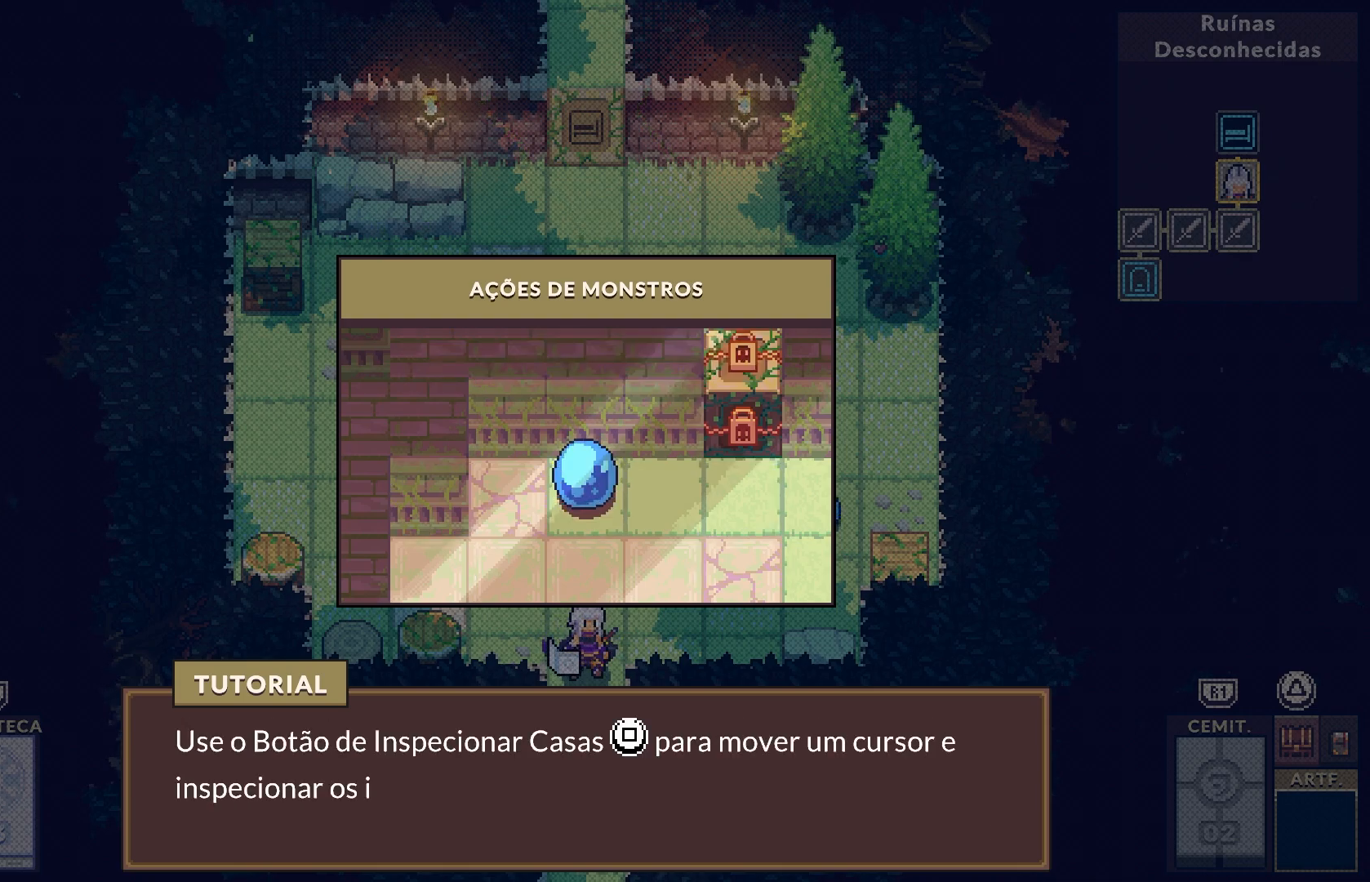
{"buttons": [], "left_stick": "center", "right_stick": "center", "events": []}
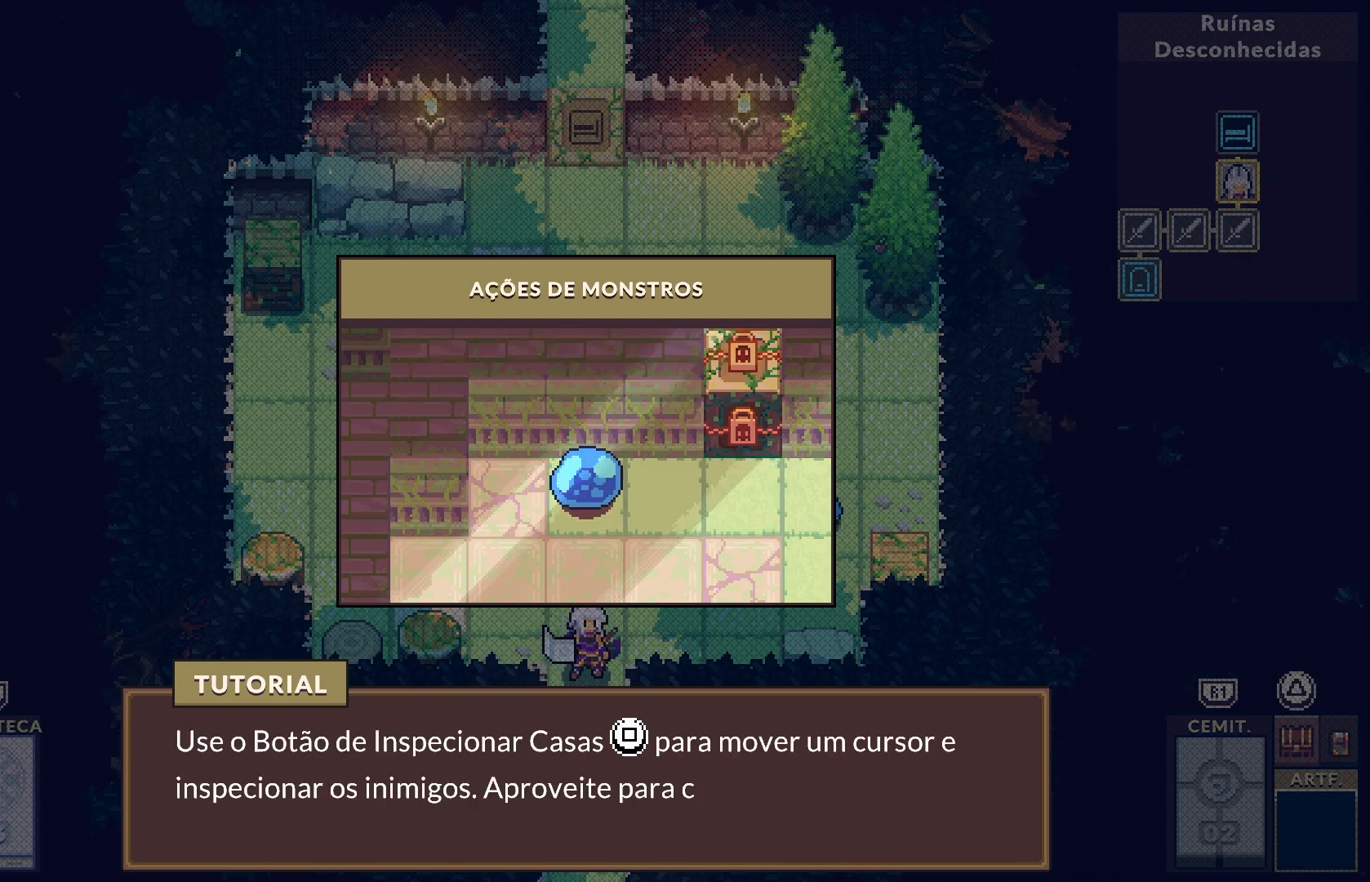
{"buttons": [], "left_stick": "center", "right_stick": "center", "events": []}
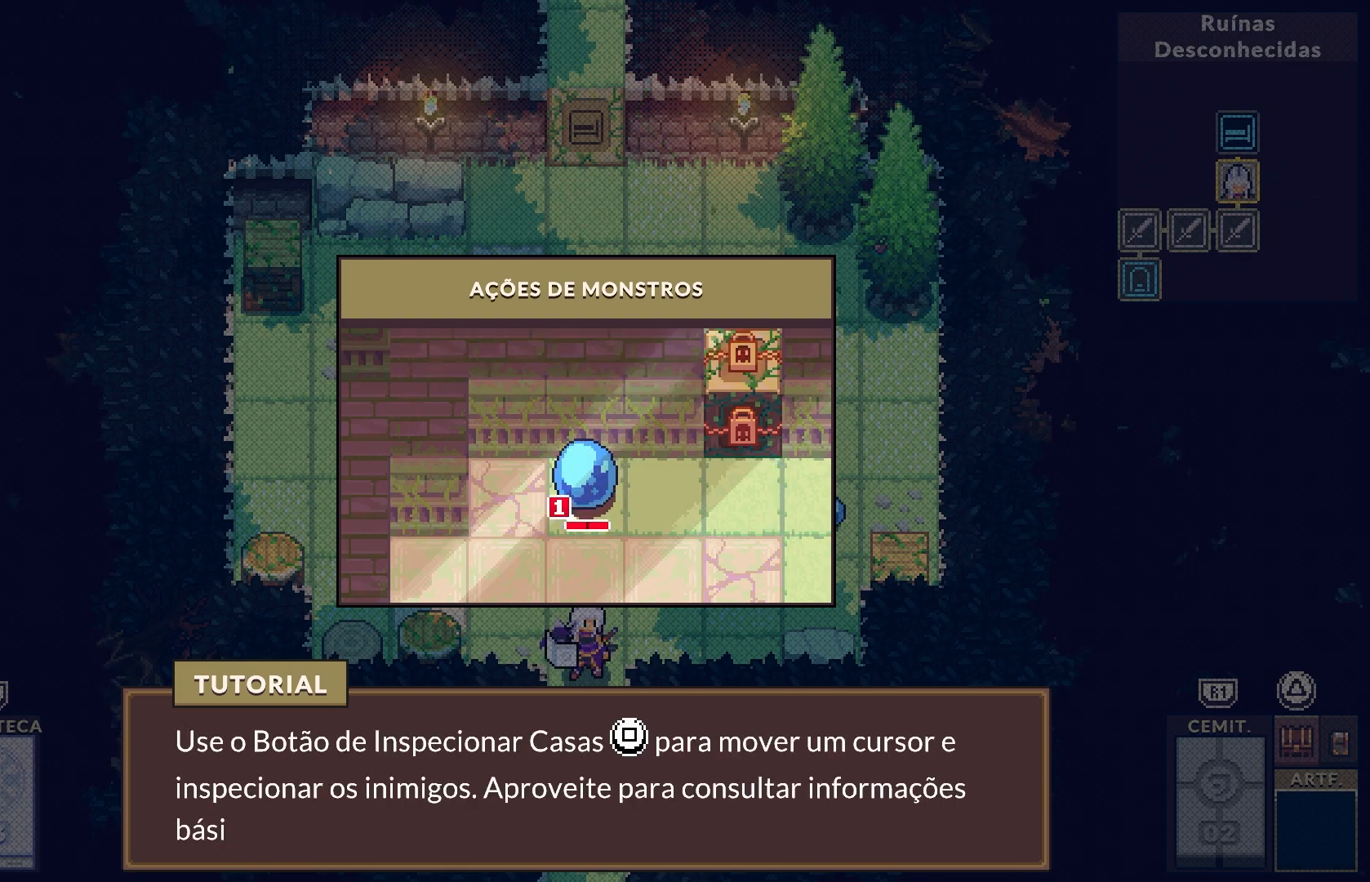
{"buttons": [], "left_stick": "center", "right_stick": "center", "events": []}
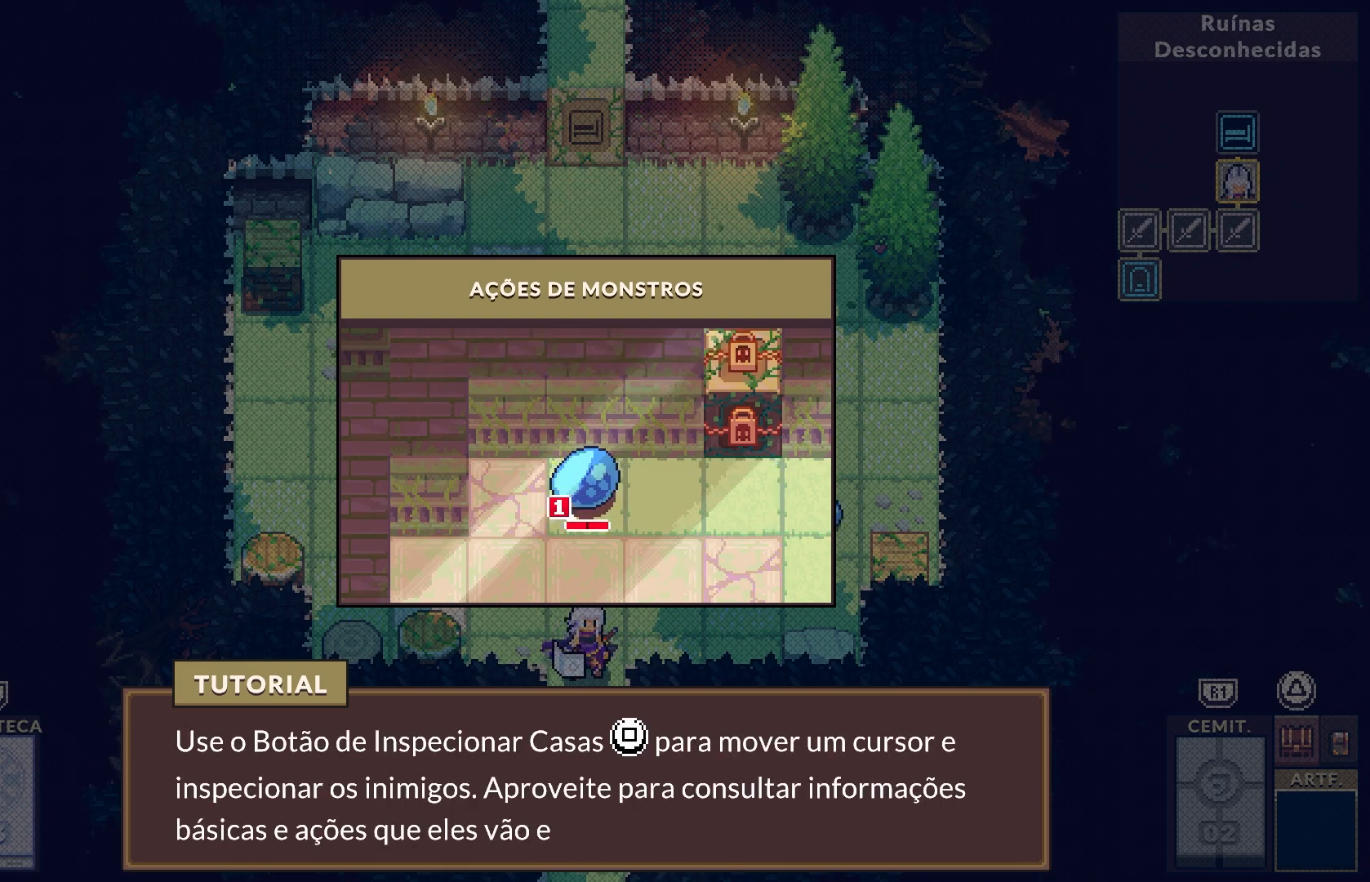
{"buttons": [], "left_stick": "center", "right_stick": "center", "events": []}
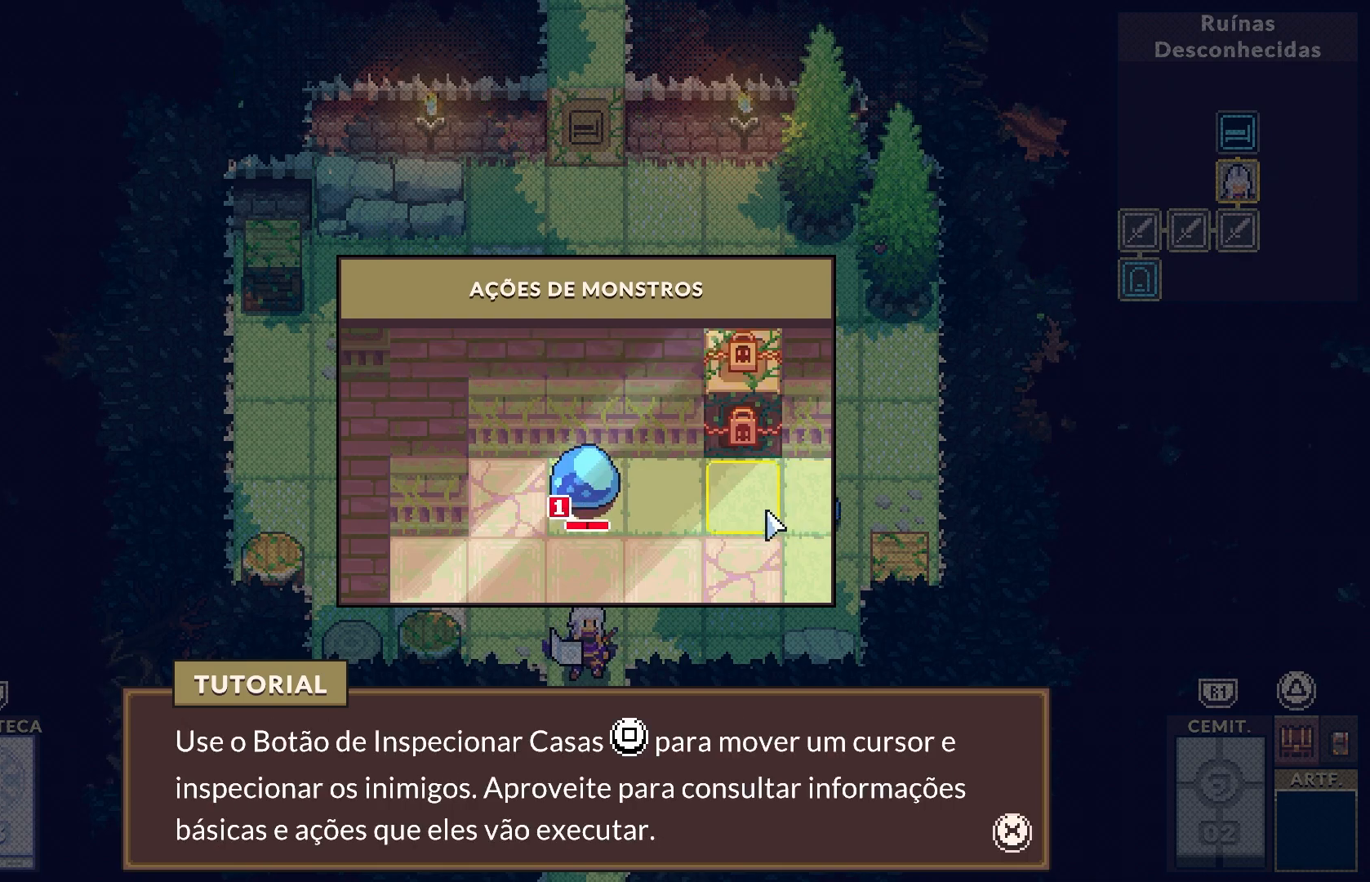
{"buttons": [], "left_stick": "center", "right_stick": "center", "events": []}
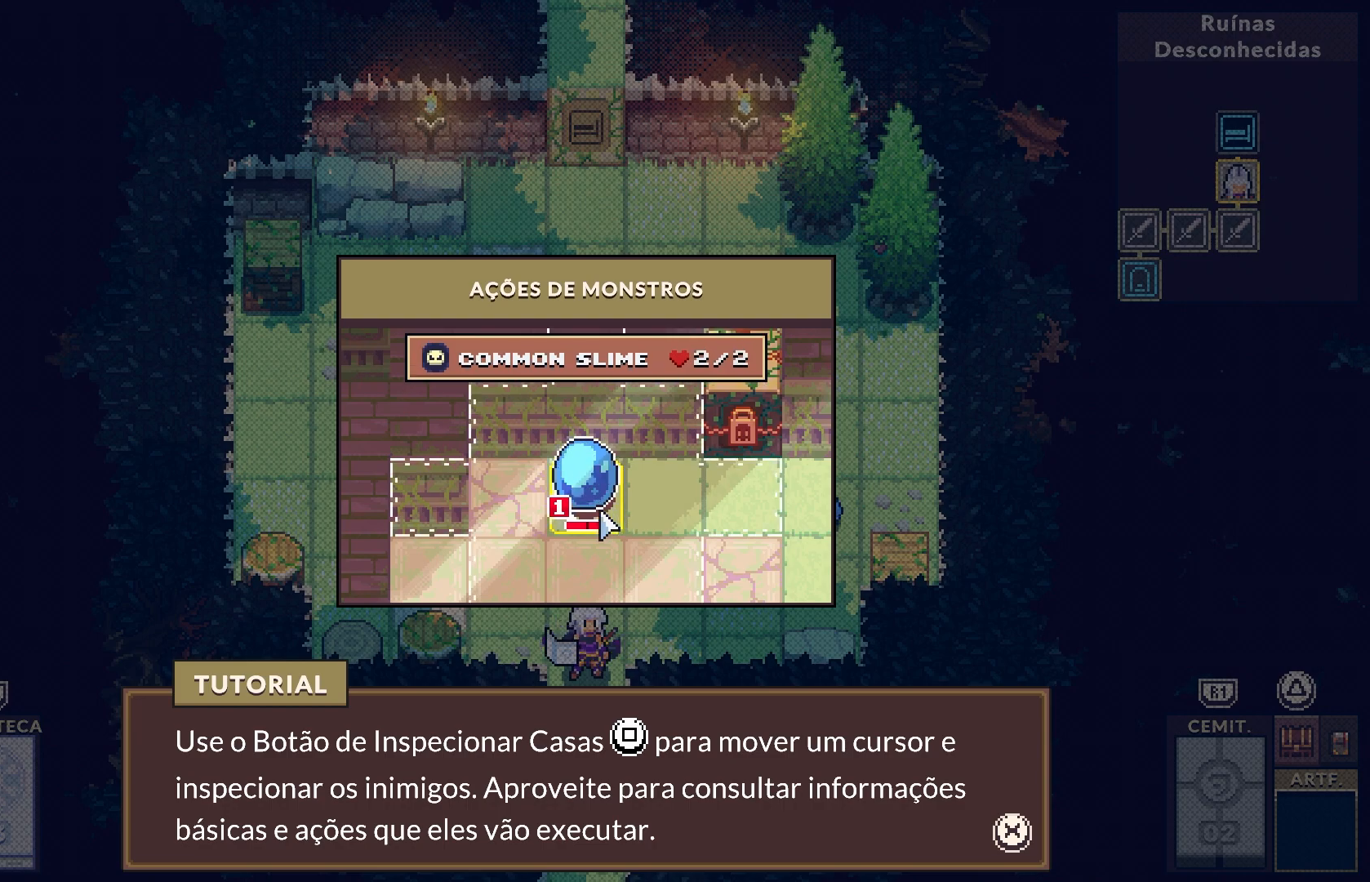
{"buttons": ["CROSS"], "left_stick": "center", "right_stick": "center", "events": [[450, "CROSS", "down"]]}
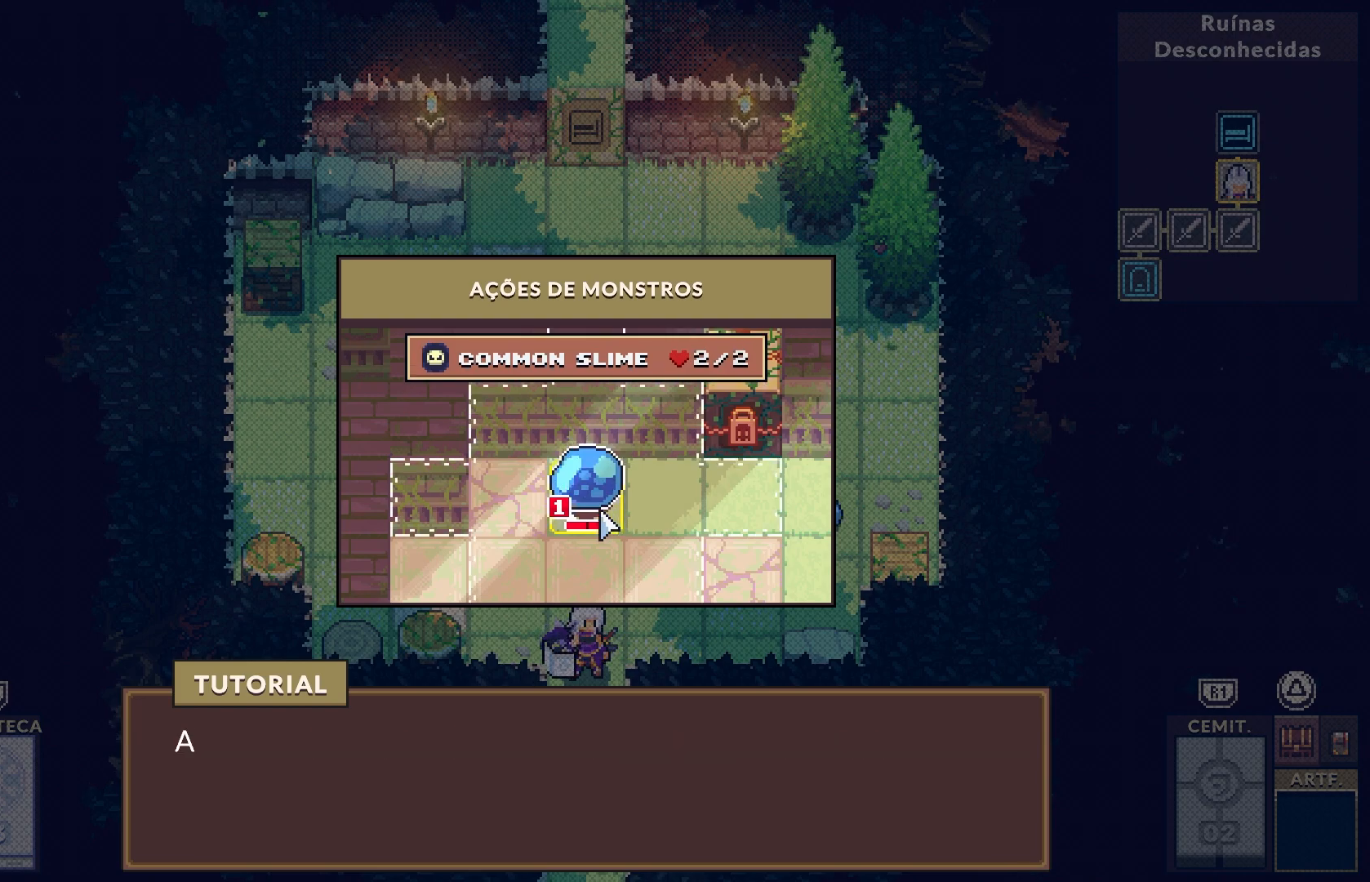
{"buttons": [], "left_stick": "center", "right_stick": "center", "events": [[100, "CROSS", "up"]]}
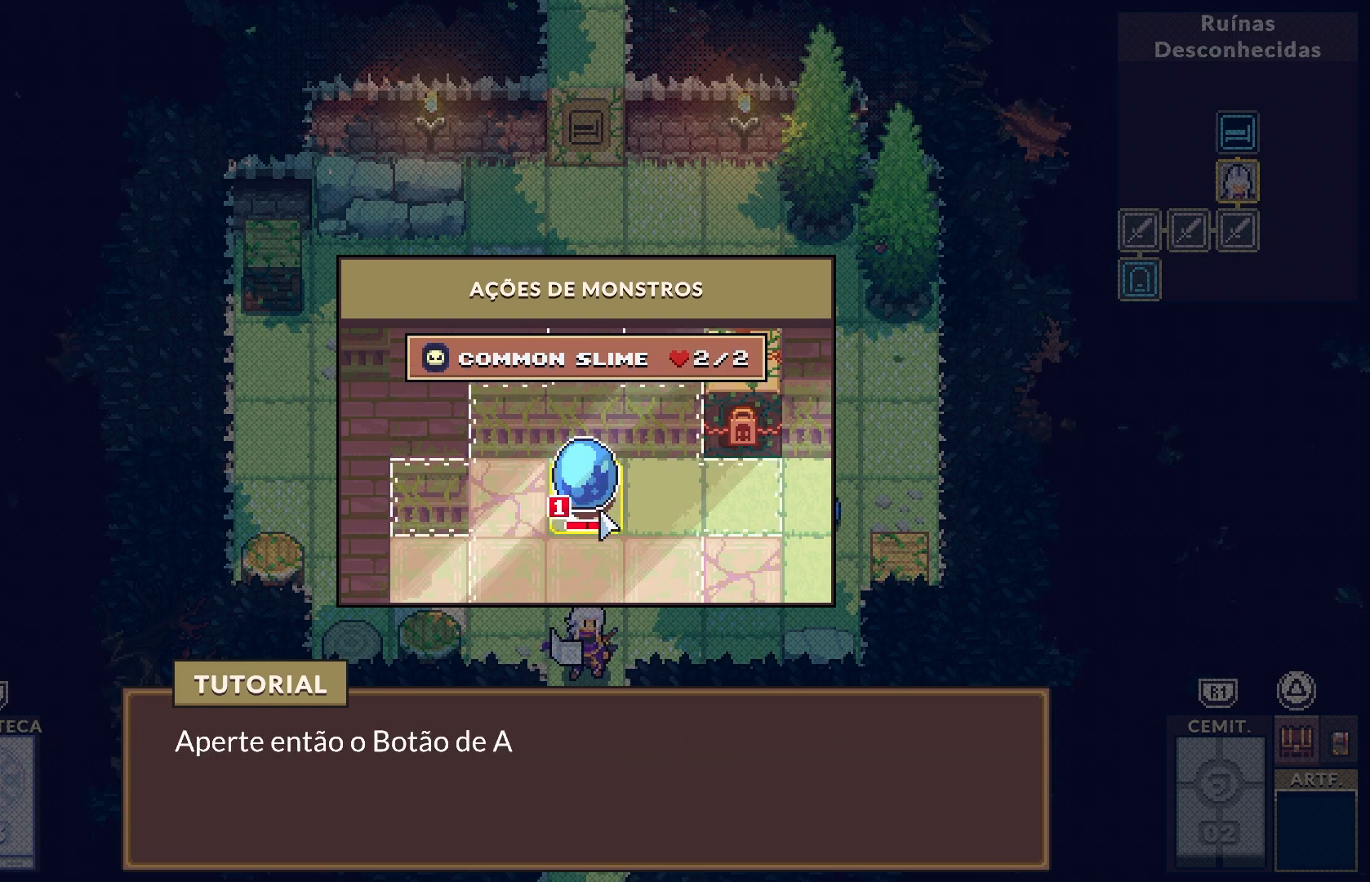
{"buttons": [], "left_stick": "center", "right_stick": "center", "events": []}
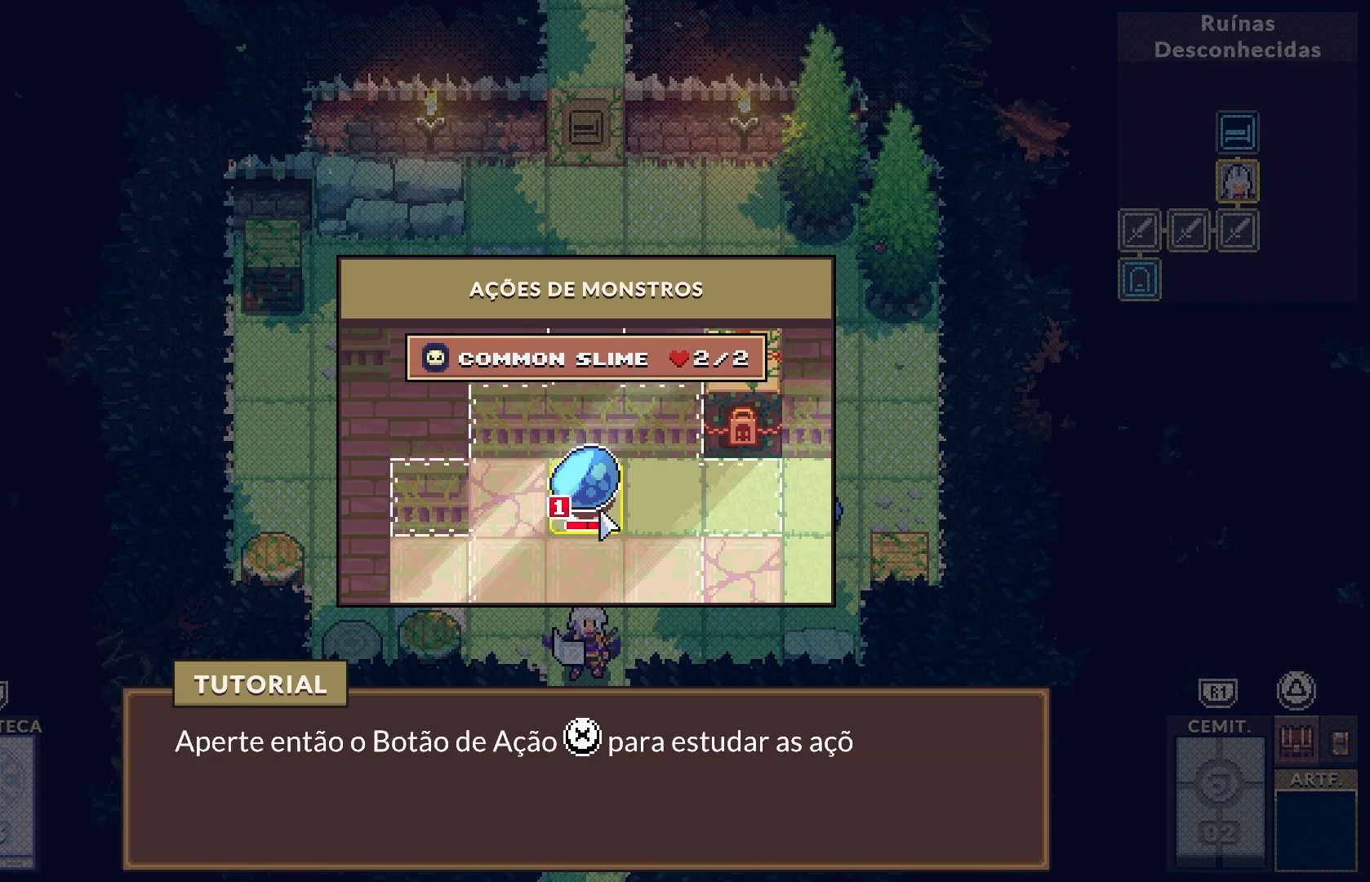
{"buttons": [], "left_stick": "center", "right_stick": "center", "events": []}
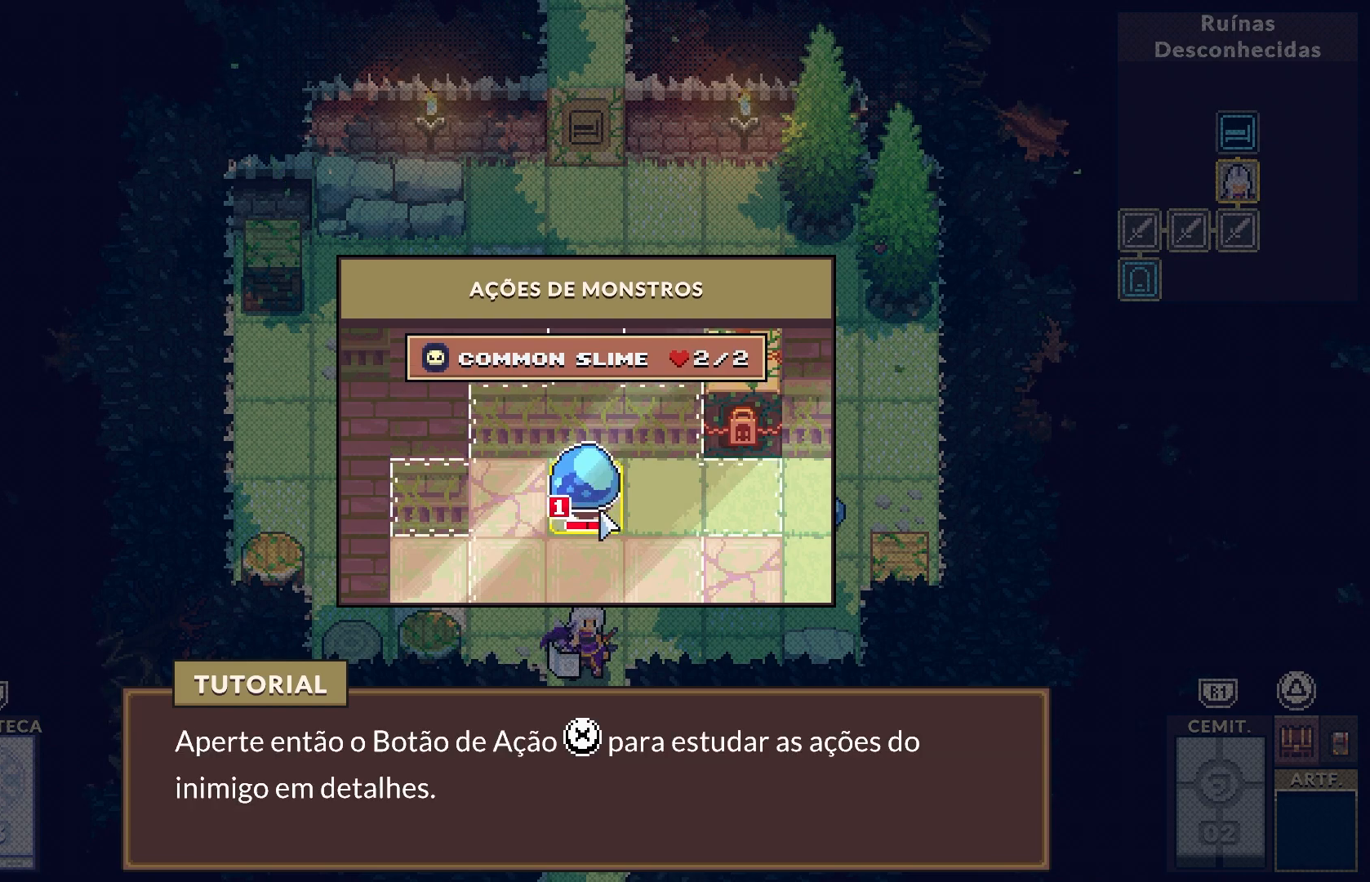
{"buttons": [], "left_stick": "center", "right_stick": "center", "events": []}
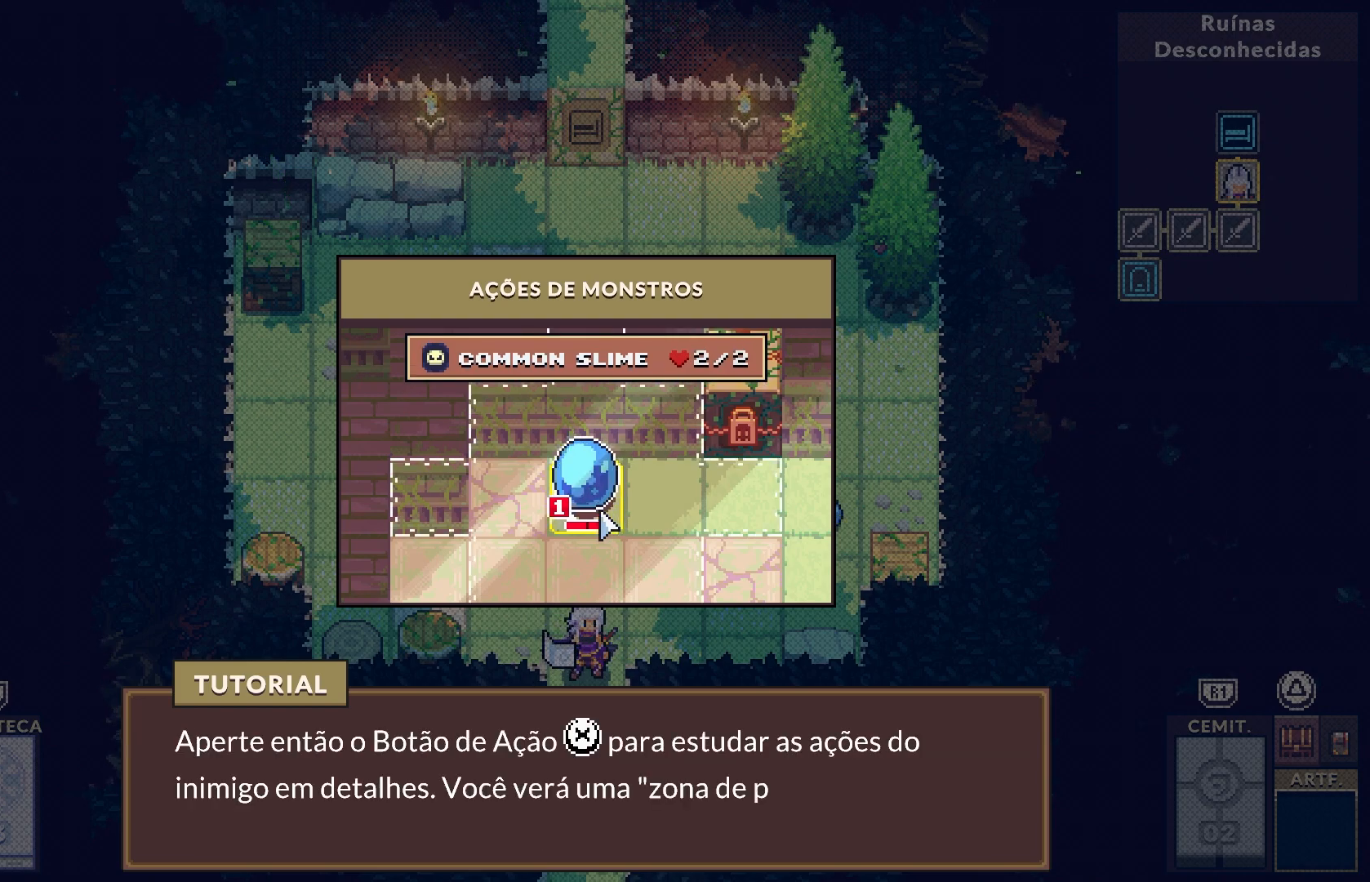
{"buttons": [], "left_stick": "center", "right_stick": "center", "events": []}
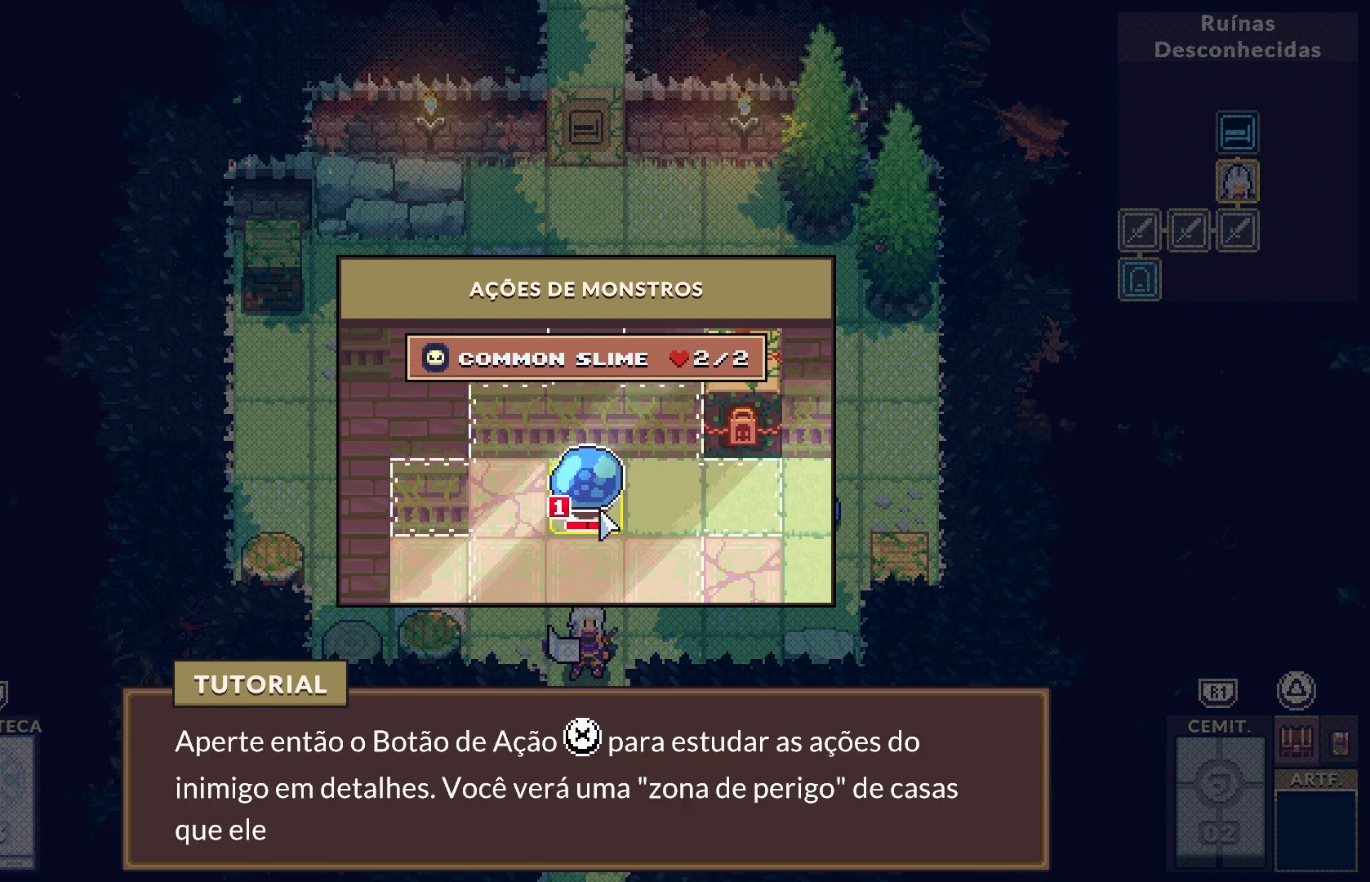
{"buttons": [], "left_stick": "center", "right_stick": "center", "events": []}
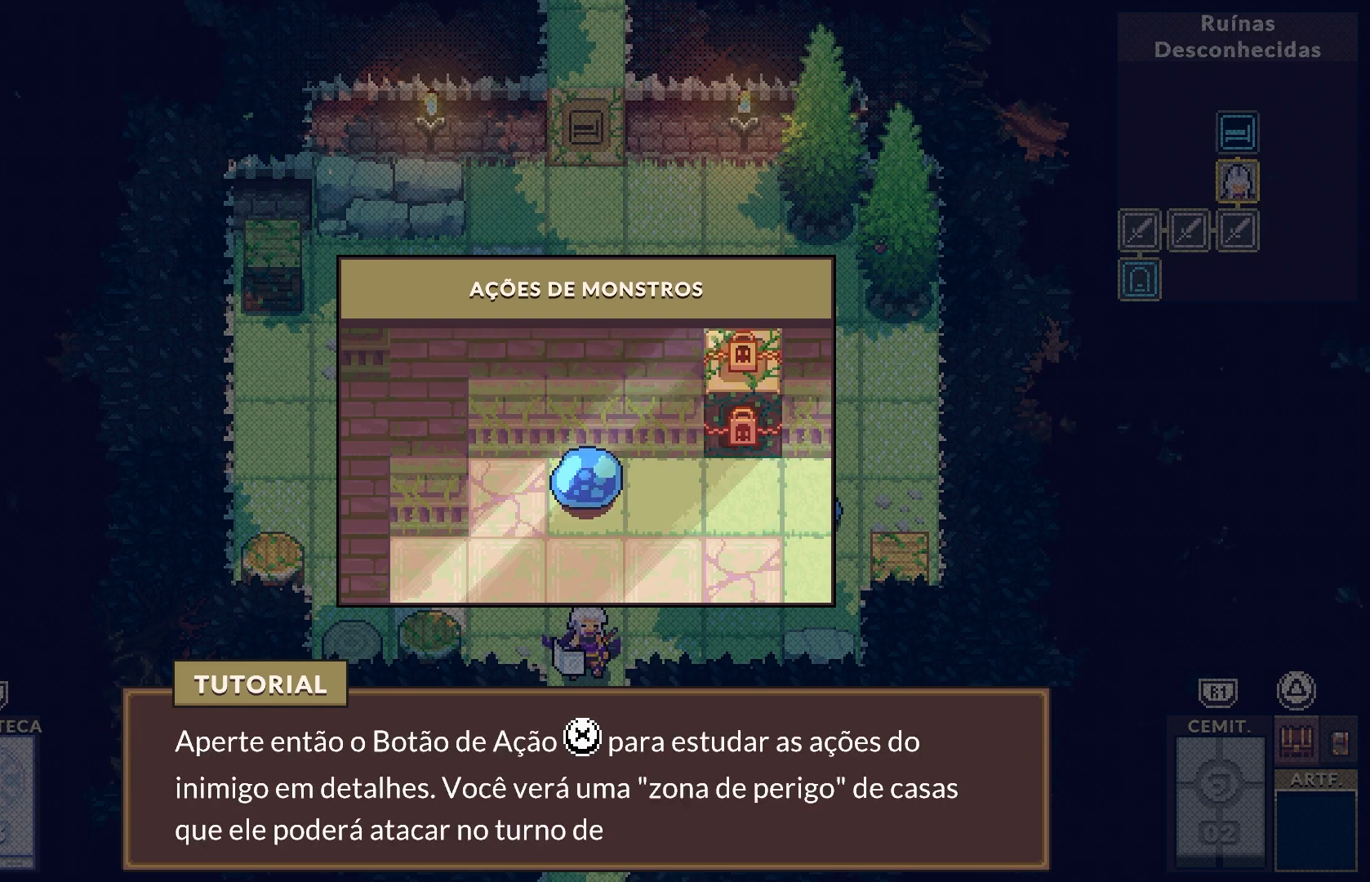
{"buttons": [], "left_stick": "center", "right_stick": "center", "events": []}
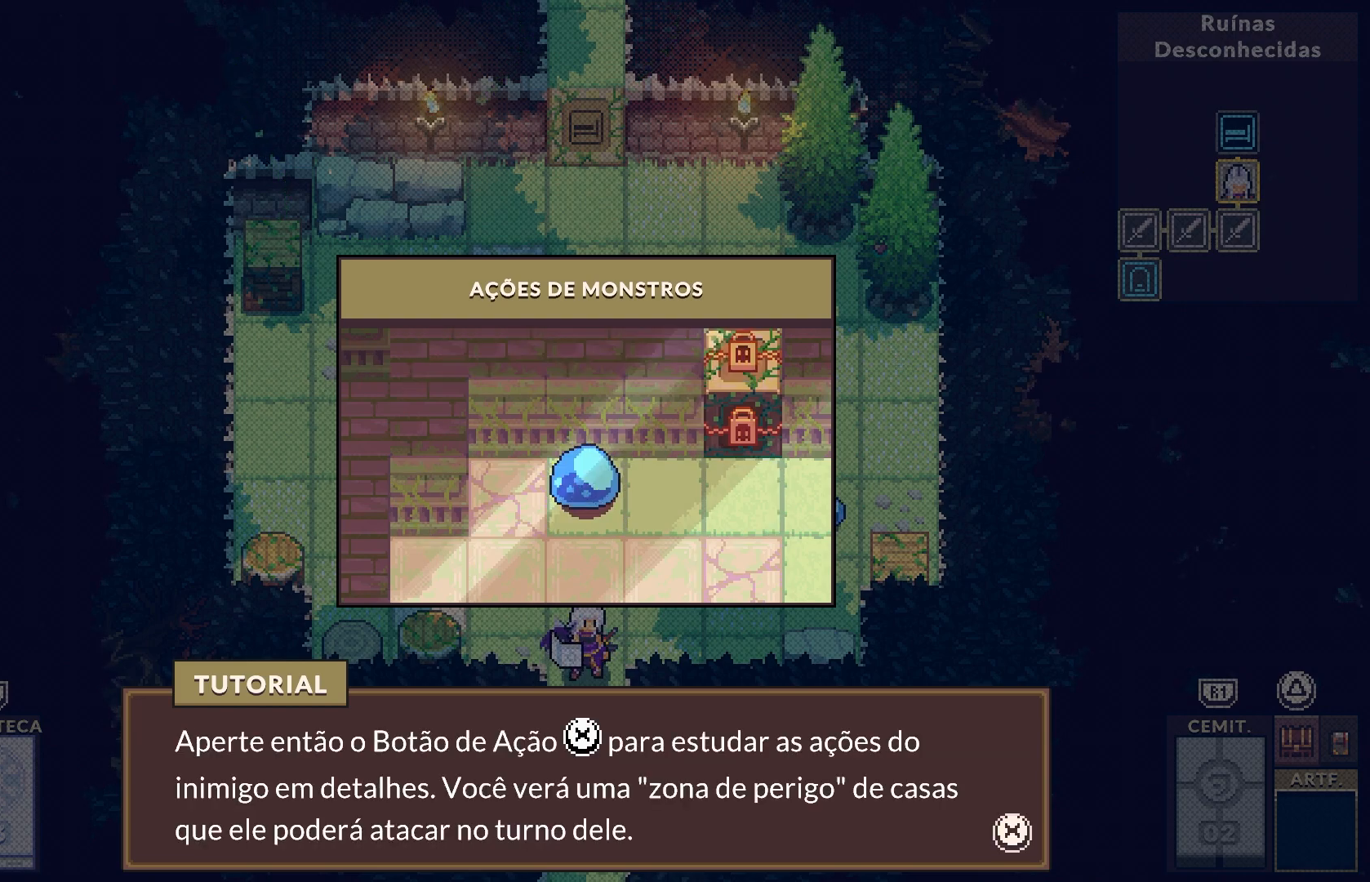
{"buttons": [], "left_stick": "center", "right_stick": "center", "events": []}
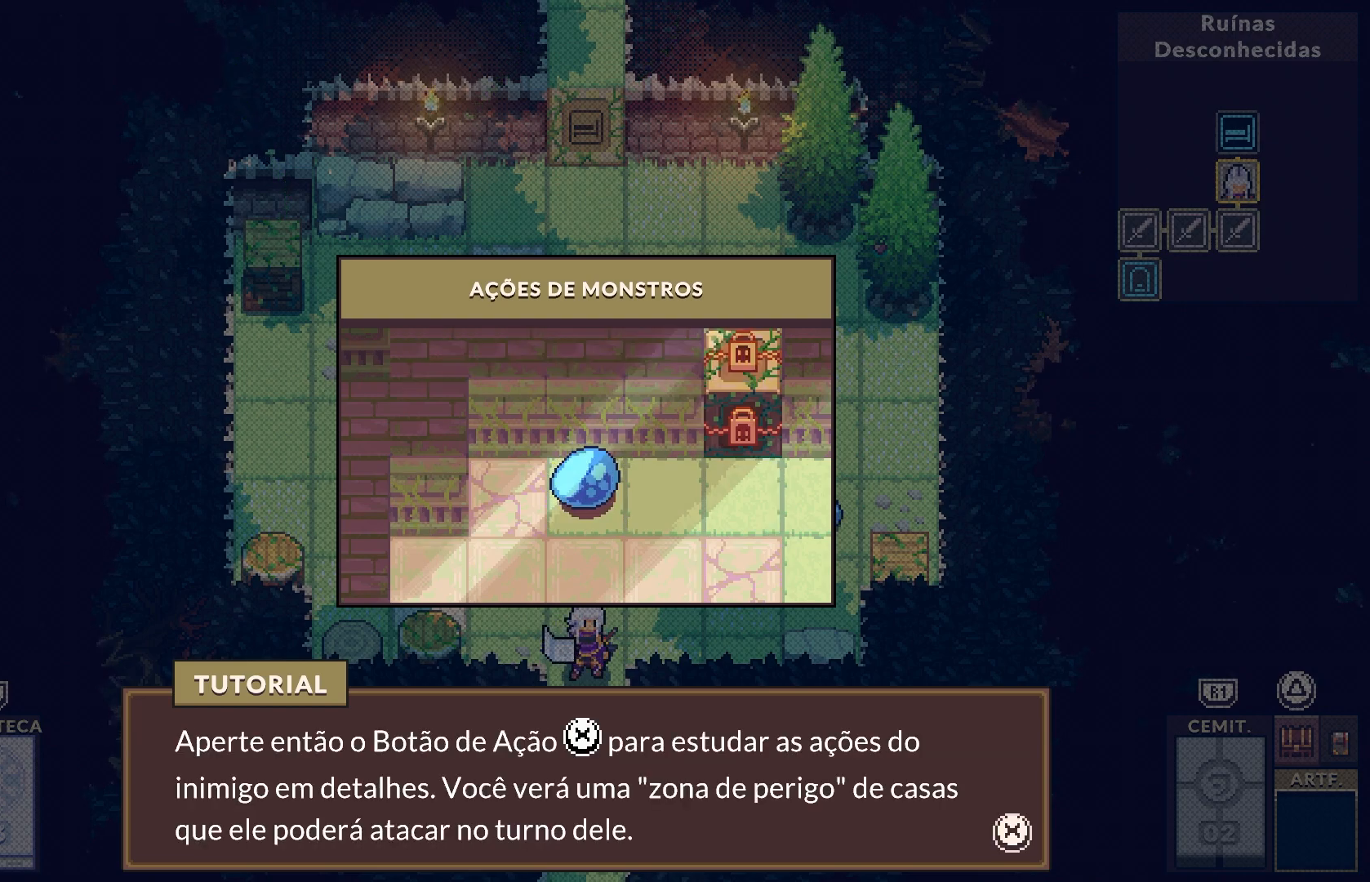
{"buttons": ["CROSS"], "left_stick": "center", "right_stick": "center", "events": [[433, "CROSS", "down"]]}
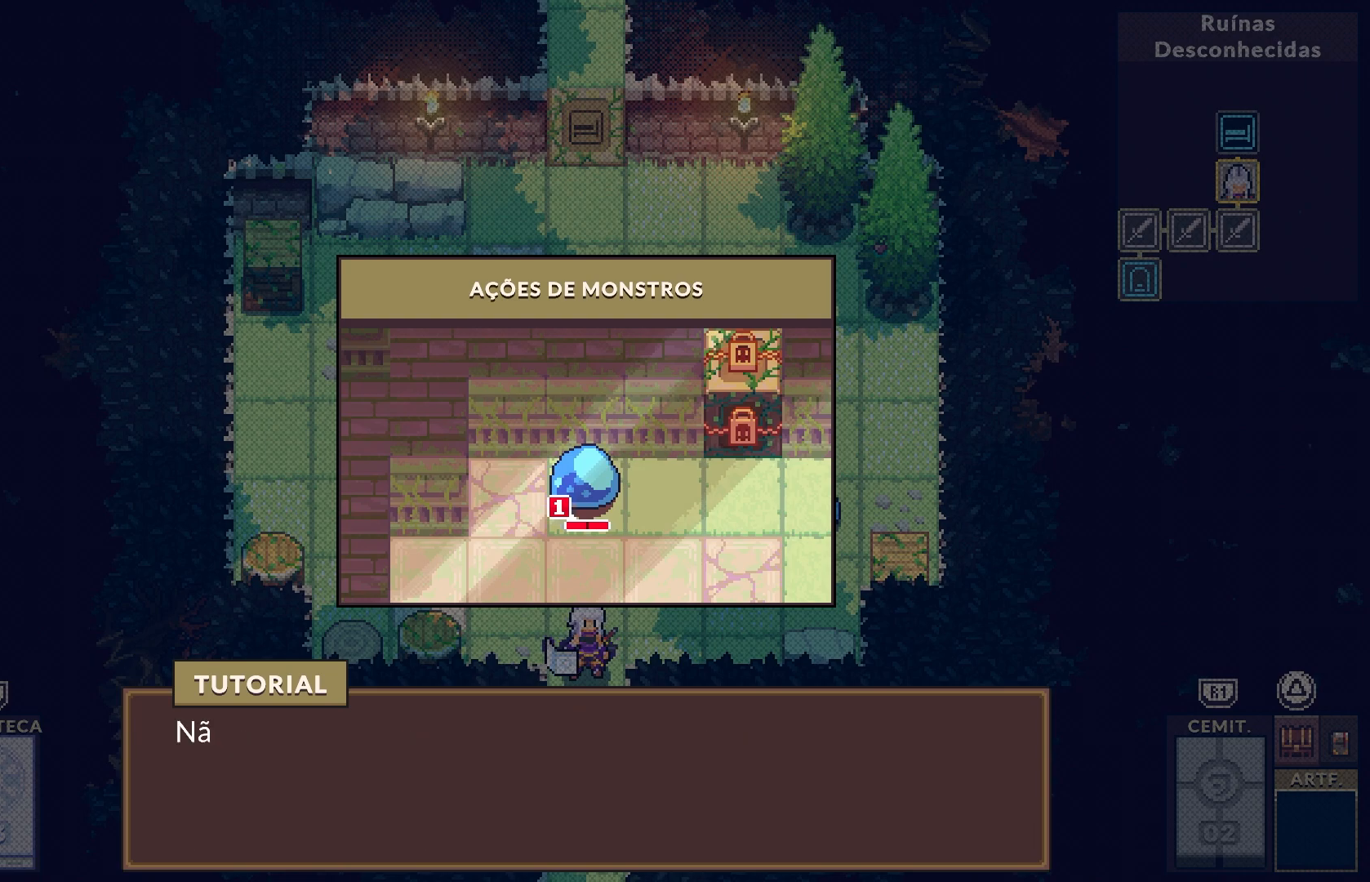
{"buttons": [], "left_stick": "center", "right_stick": "center", "events": [[50, "CROSS", "up"]]}
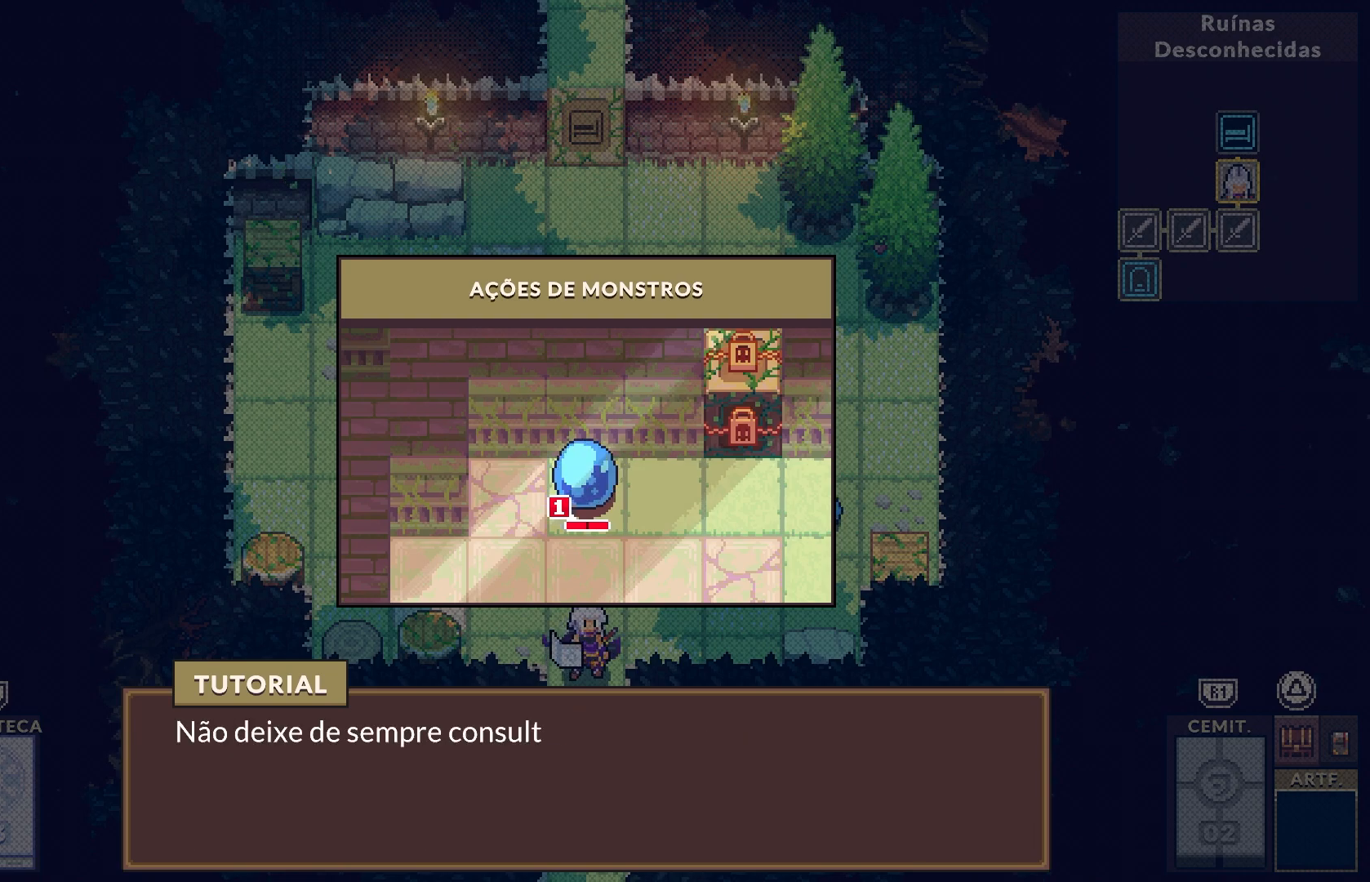
{"buttons": [], "left_stick": "center", "right_stick": "center", "events": []}
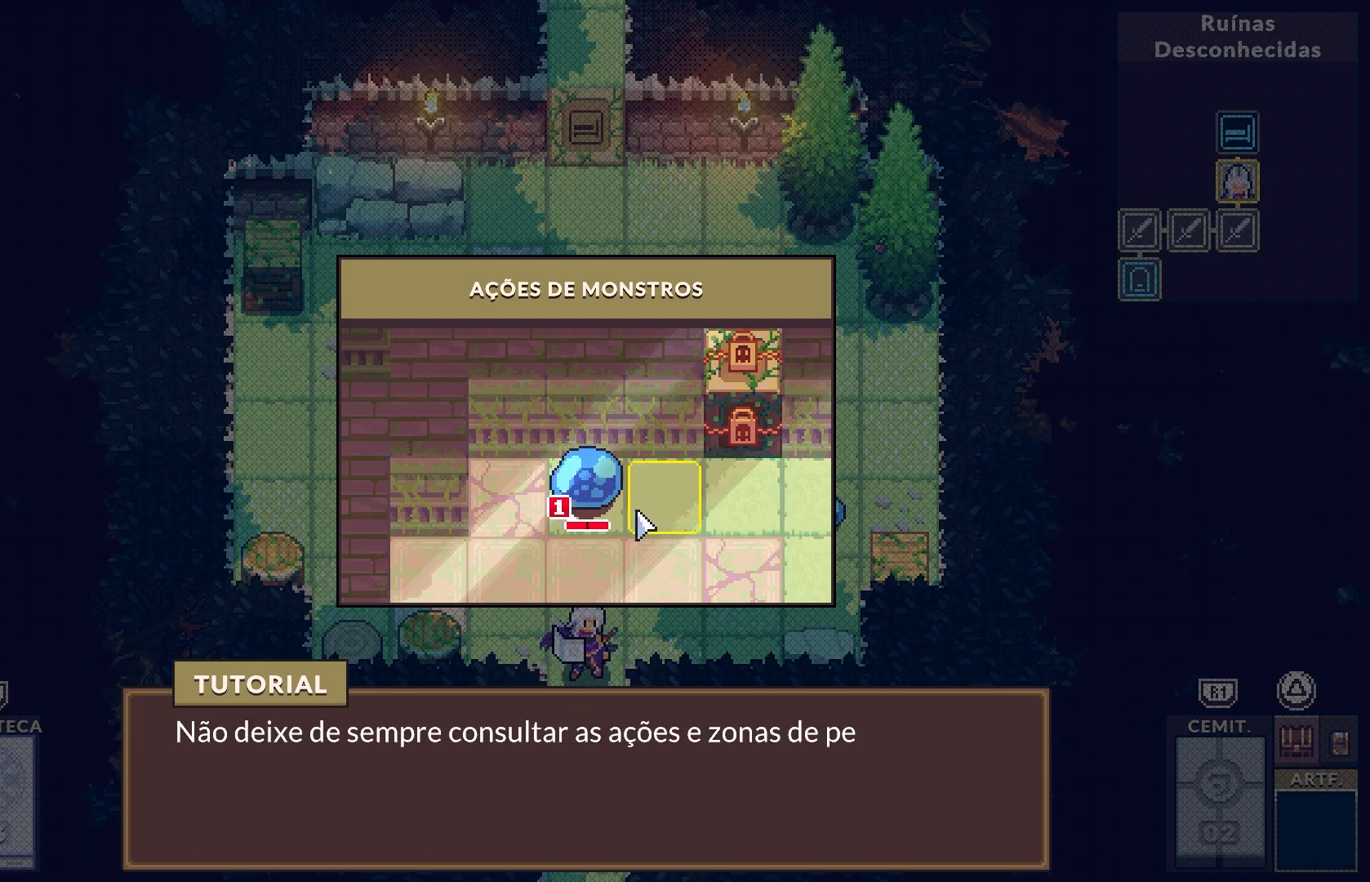
{"buttons": [], "left_stick": "center", "right_stick": "center", "events": []}
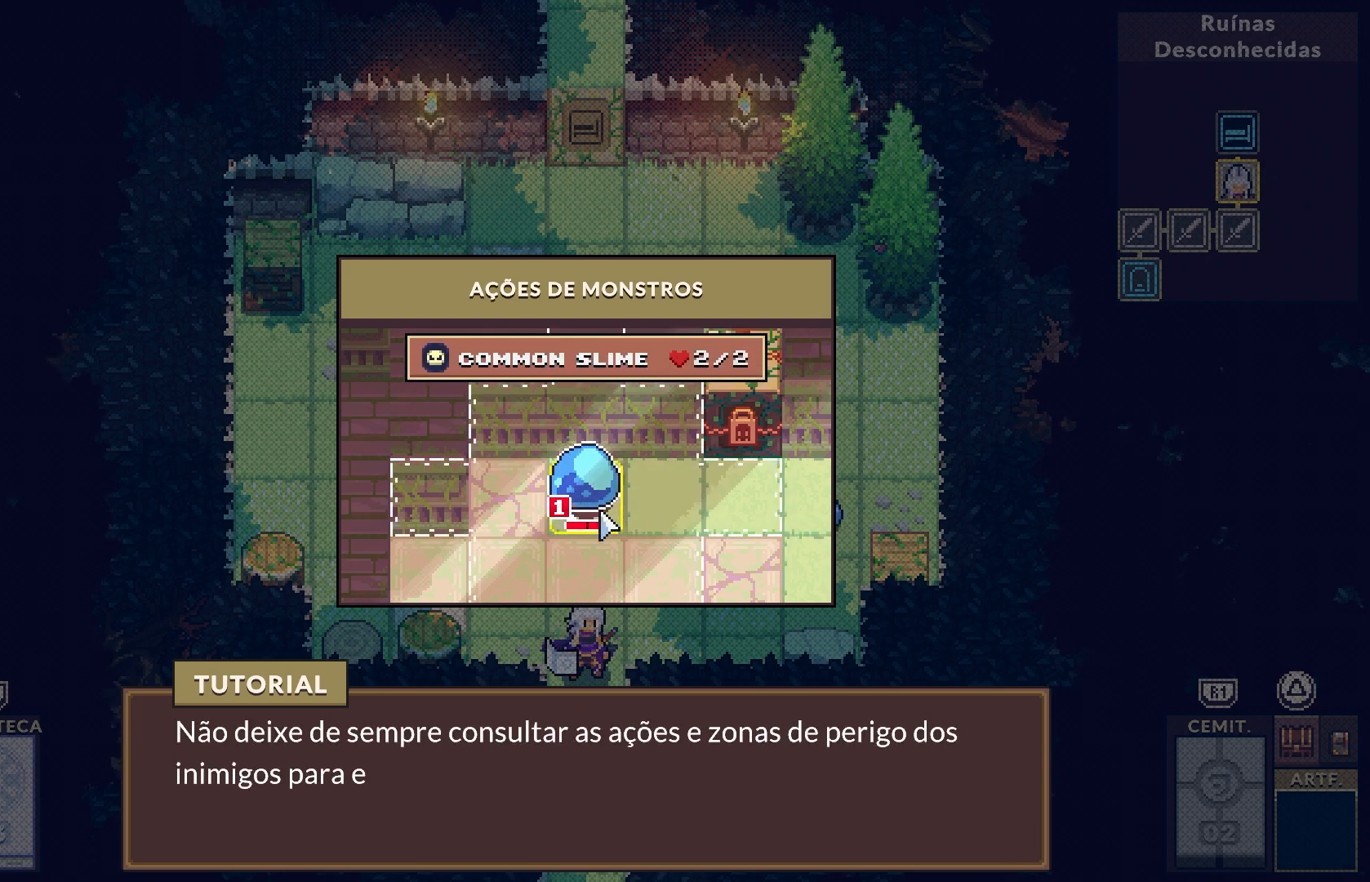
{"buttons": [], "left_stick": "center", "right_stick": "center", "events": []}
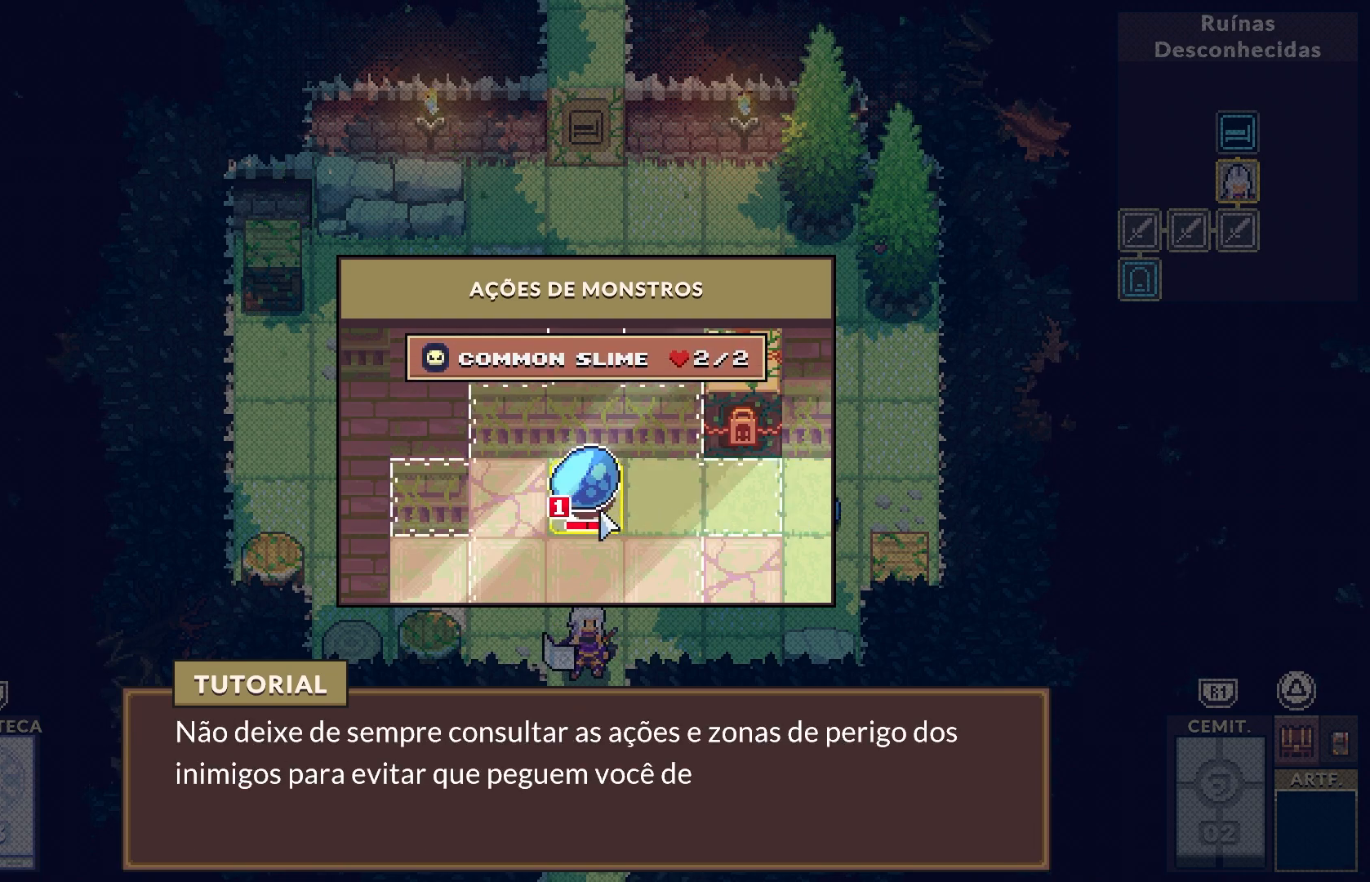
{"buttons": [], "left_stick": "center", "right_stick": "center", "events": []}
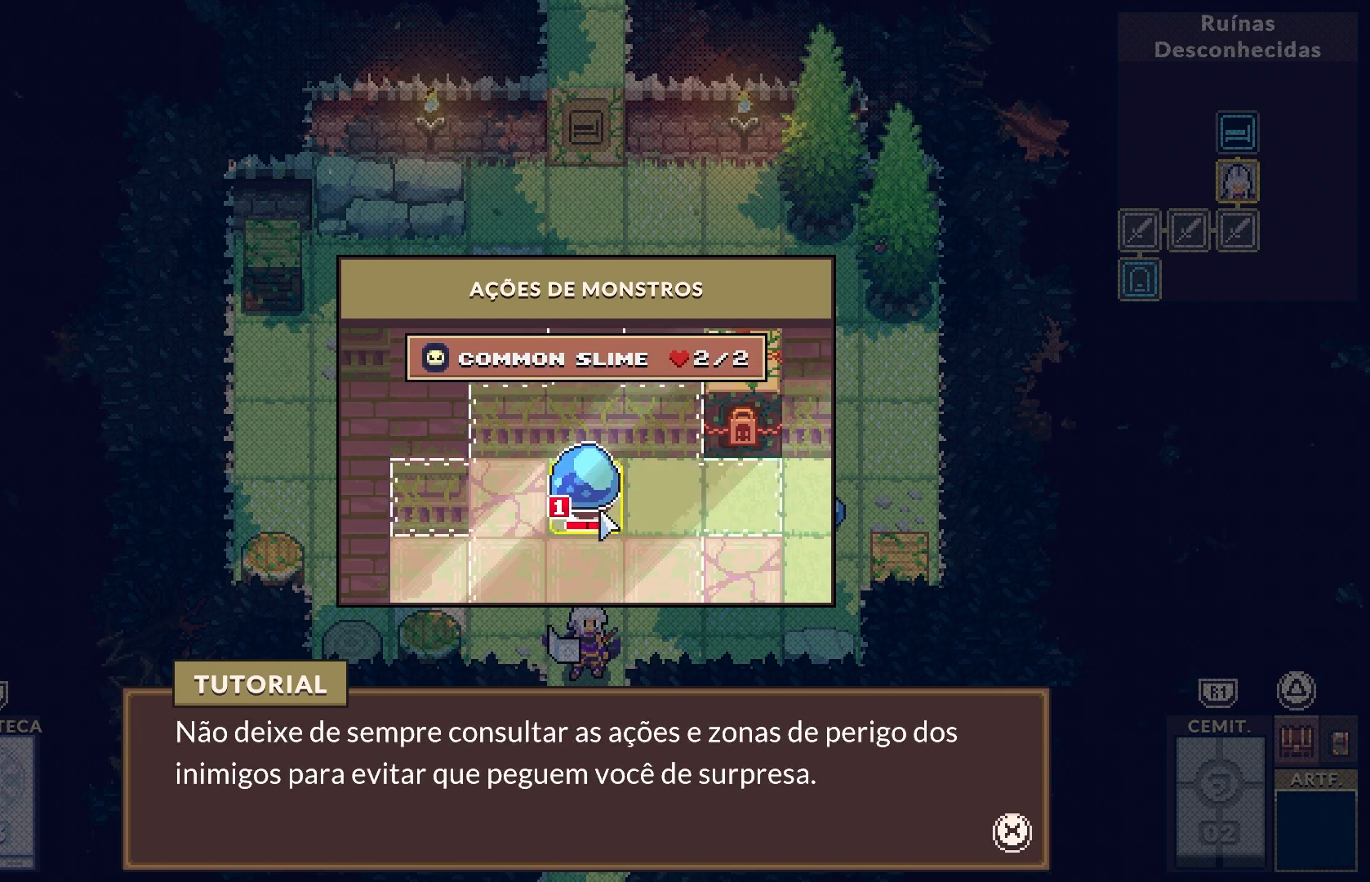
{"buttons": [], "left_stick": "center", "right_stick": "center", "events": []}
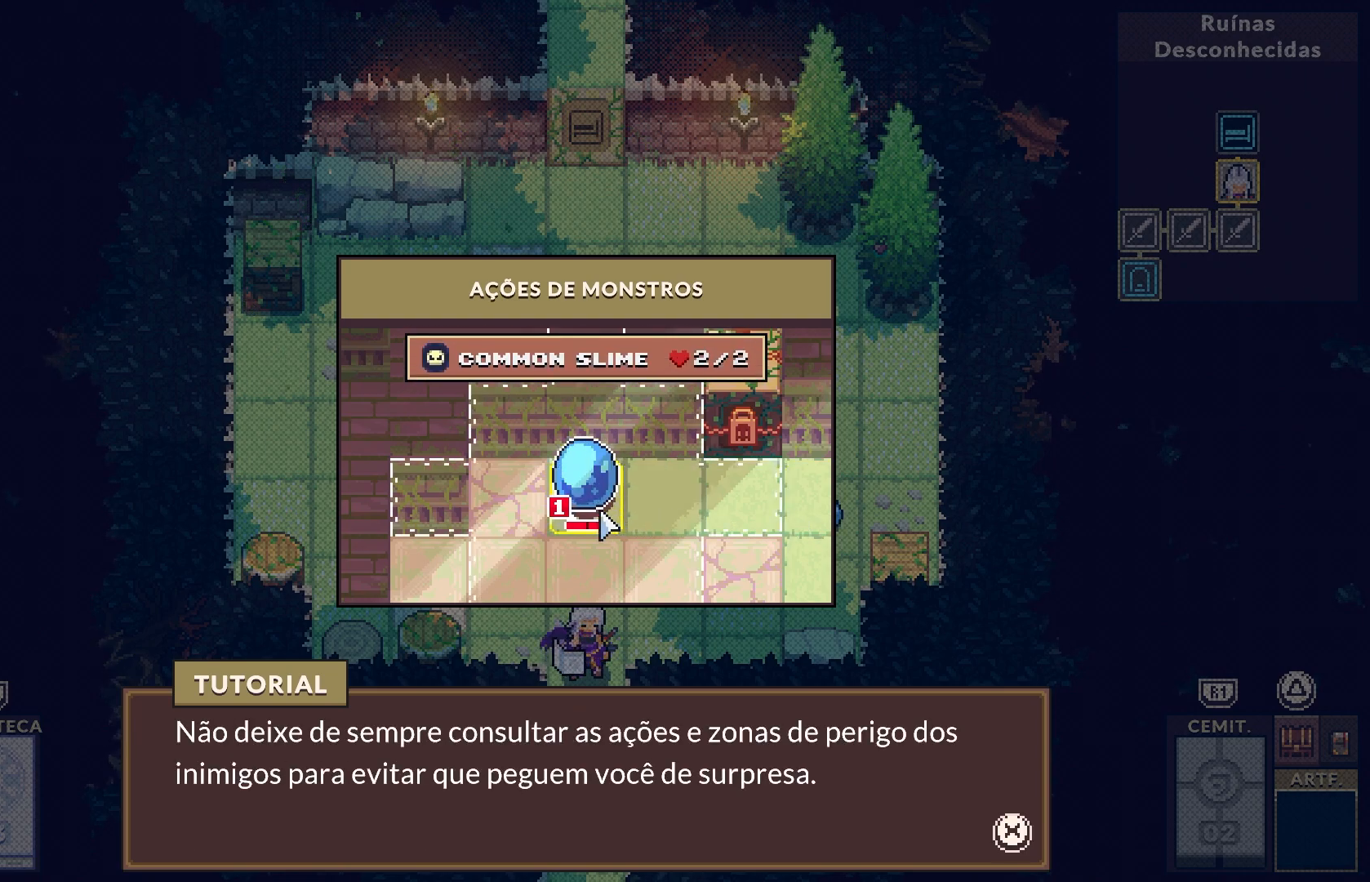
{"buttons": [], "left_stick": "center", "right_stick": "center", "events": []}
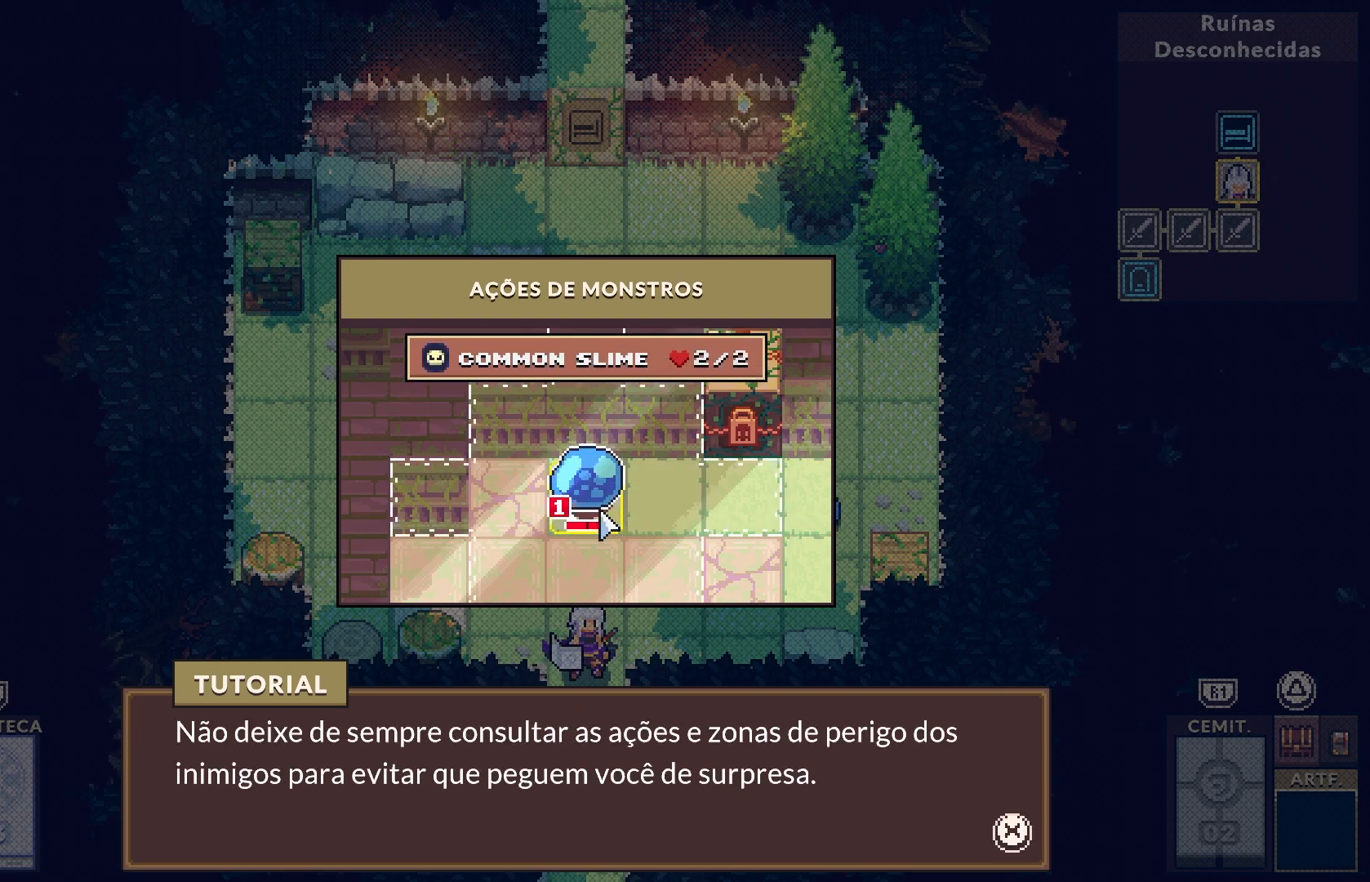
{"buttons": [], "left_stick": "center", "right_stick": "center", "events": []}
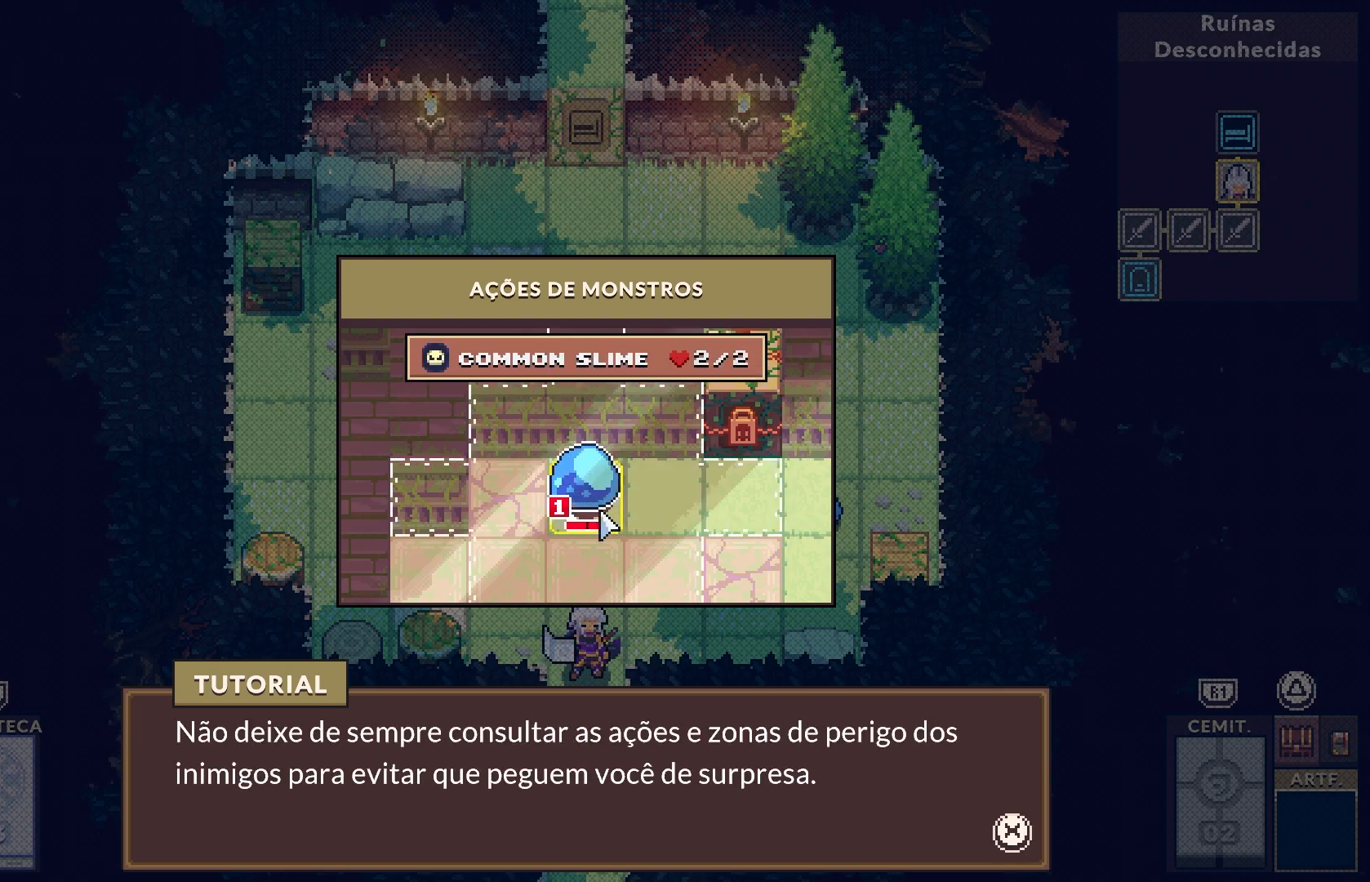
{"buttons": [], "left_stick": "center", "right_stick": "center", "events": [[117, "CROSS", "down"], [233, "CROSS", "up"]]}